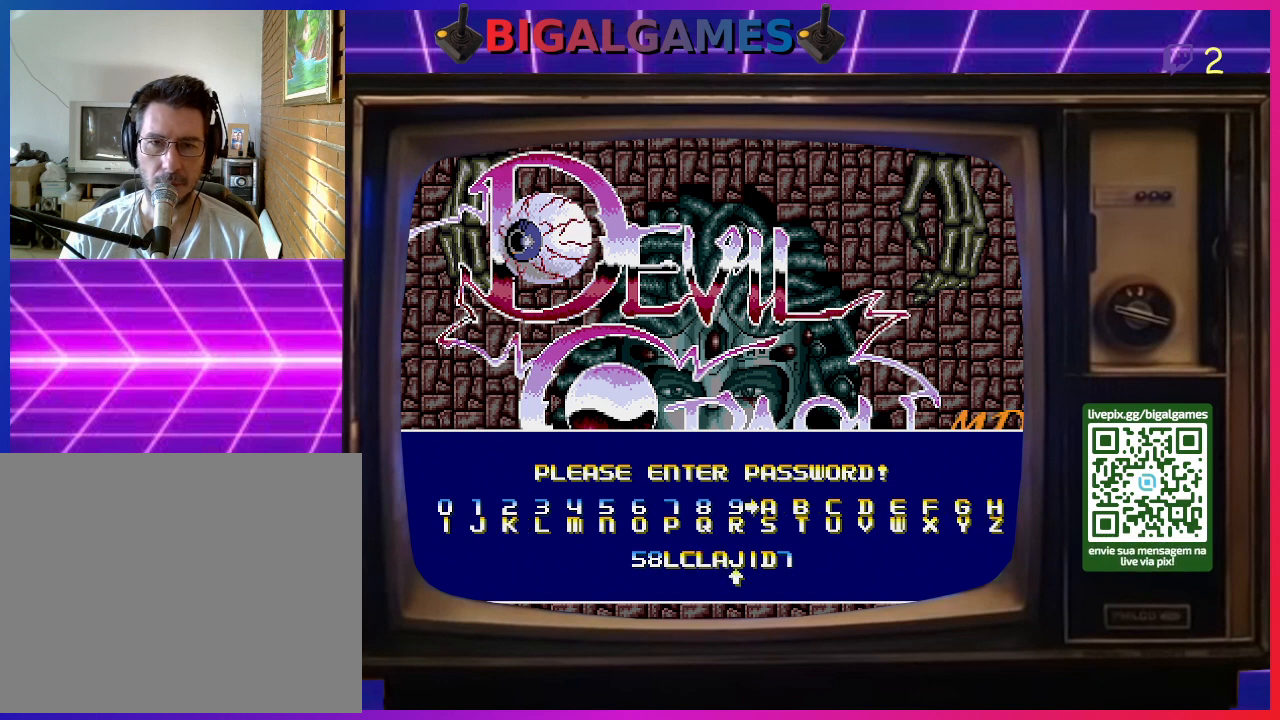
Gameplay with a controller (PlayStation layout); each line is a JSON object with the inputs held at the frame after it. "events" lists button and stick changes between this image and that frame as [ms after this image, input, new state], when the widget could be followed in between. Not read: left_stick.
{"buttons": [], "right_stick": "center", "events": [[33, "CIRCLE", "up"]]}
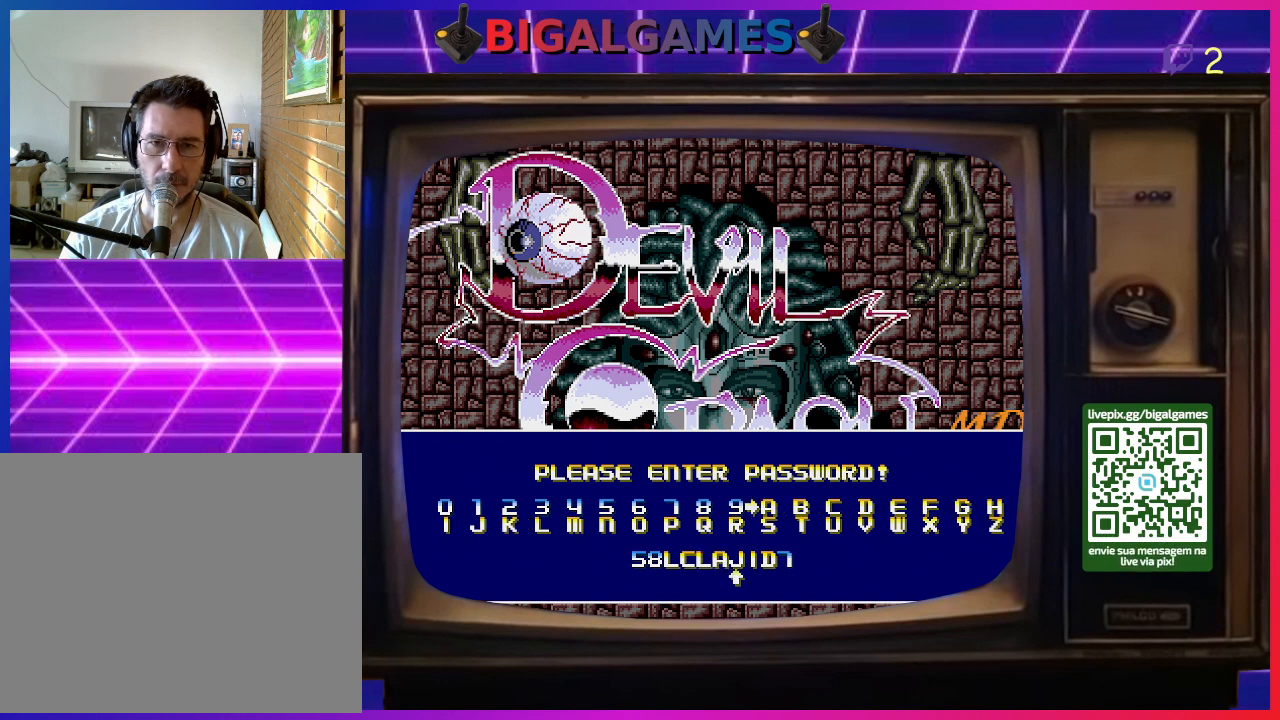
{"buttons": [], "right_stick": "center", "events": []}
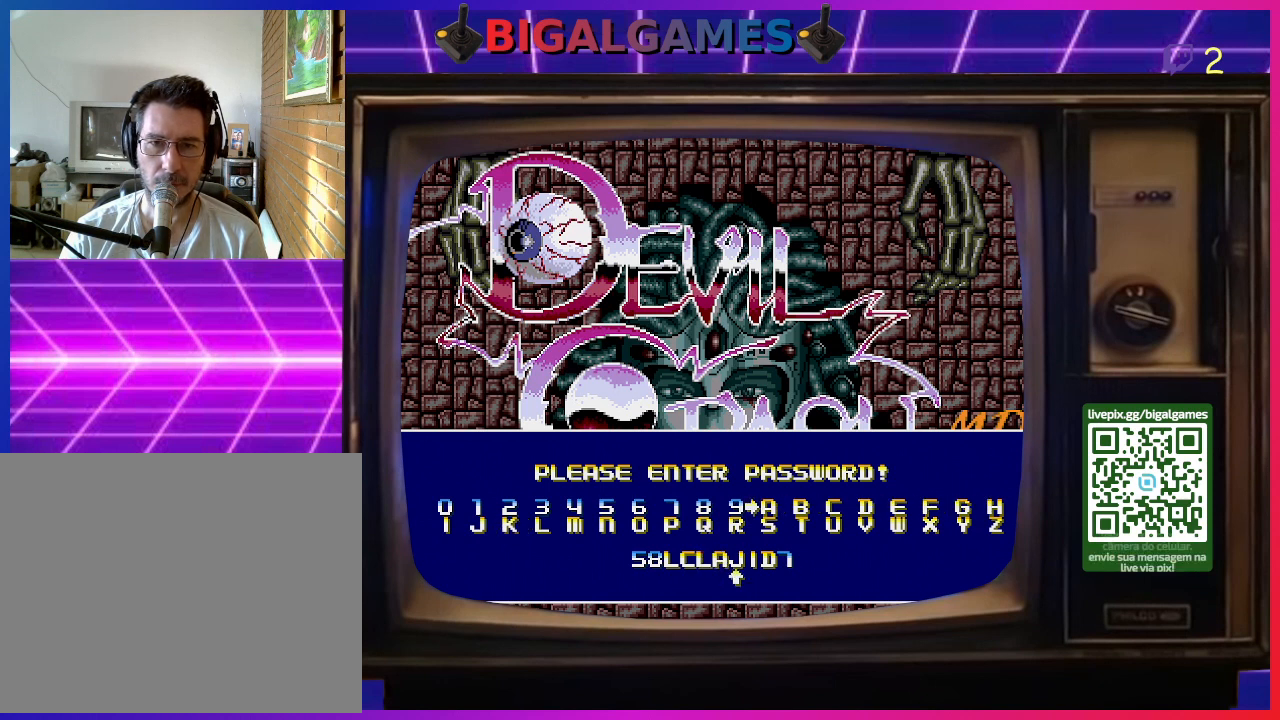
{"buttons": [], "right_stick": "center", "events": []}
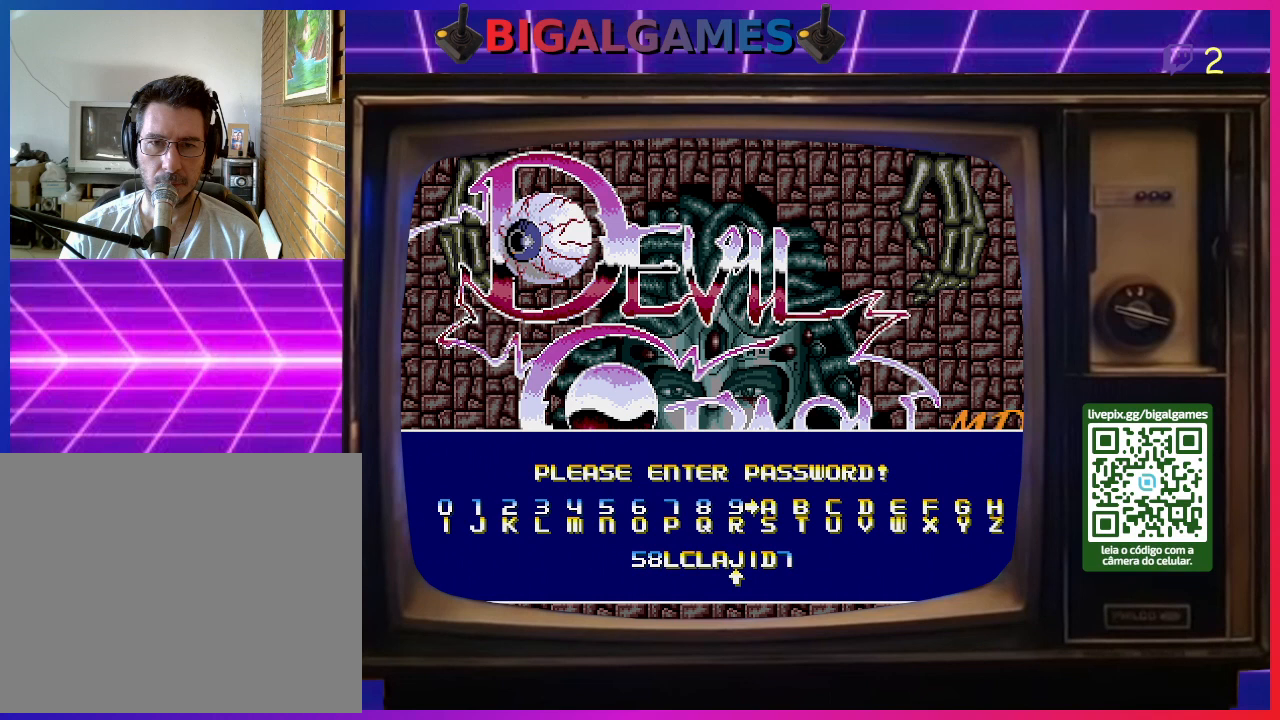
{"buttons": [], "right_stick": "center", "events": []}
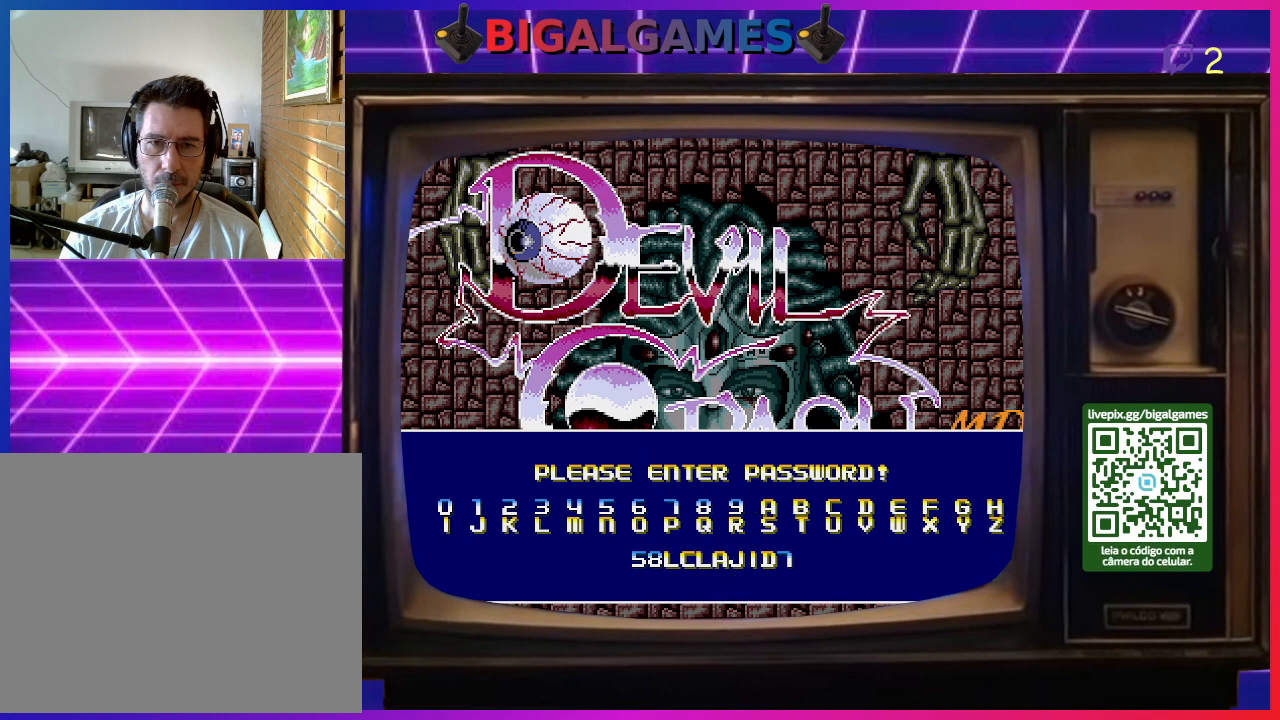
{"buttons": [], "right_stick": "center", "events": []}
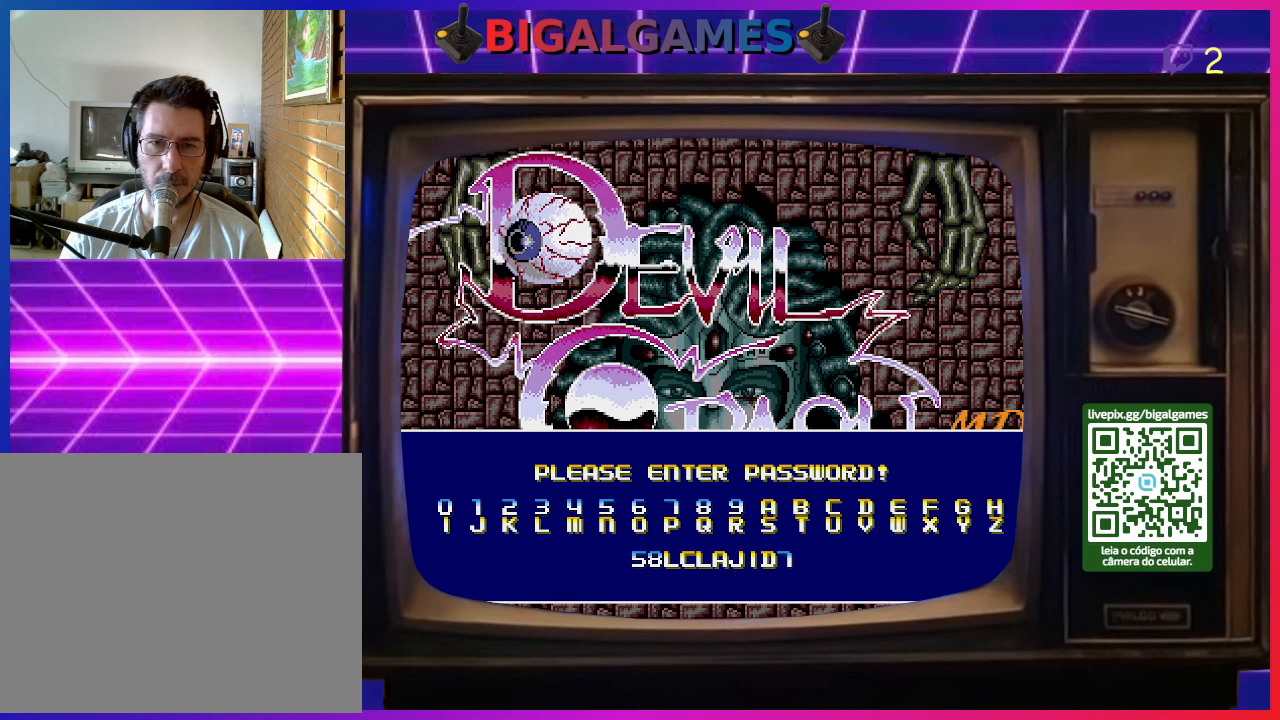
{"buttons": [], "right_stick": "center", "events": [[433, "DPAD_RIGHT", "down"], [500, "DPAD_RIGHT", "up"]]}
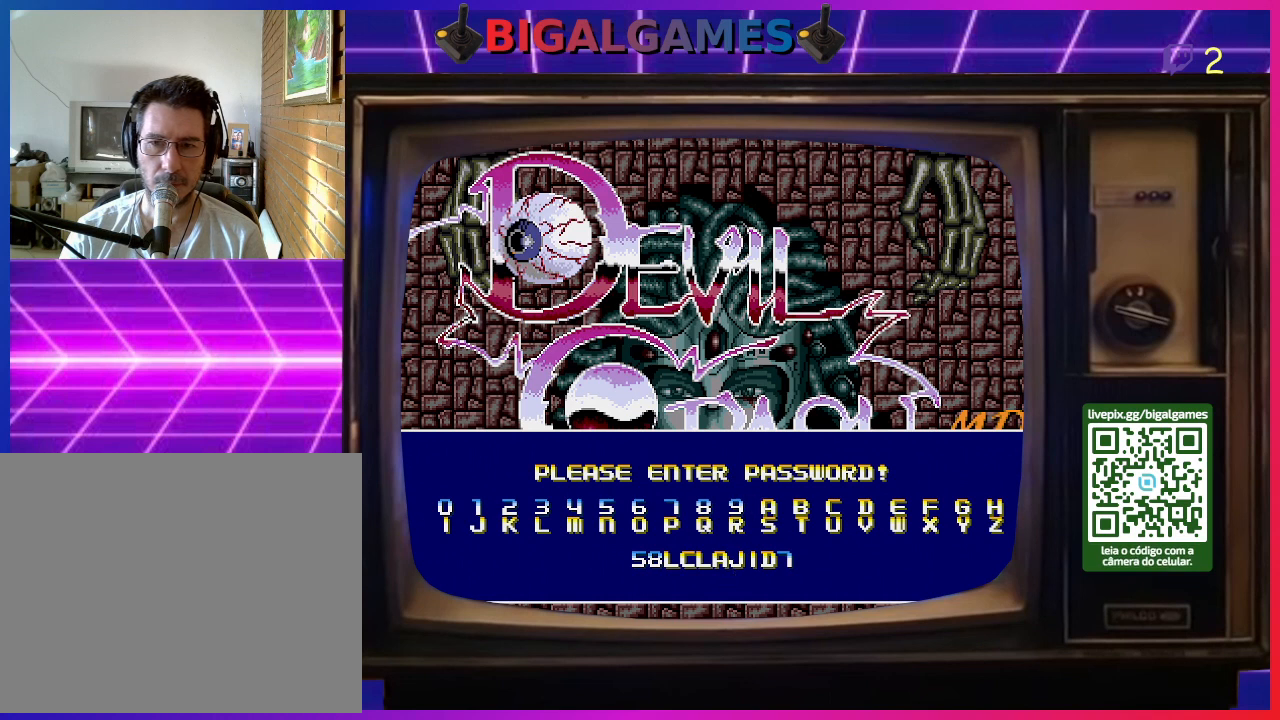
{"buttons": ["DPAD_RIGHT"], "right_stick": "center", "events": [[100, "DPAD_RIGHT", "down"], [200, "DPAD_RIGHT", "up"], [267, "DPAD_RIGHT", "down"], [333, "DPAD_RIGHT", "up"], [433, "DPAD_RIGHT", "down"]]}
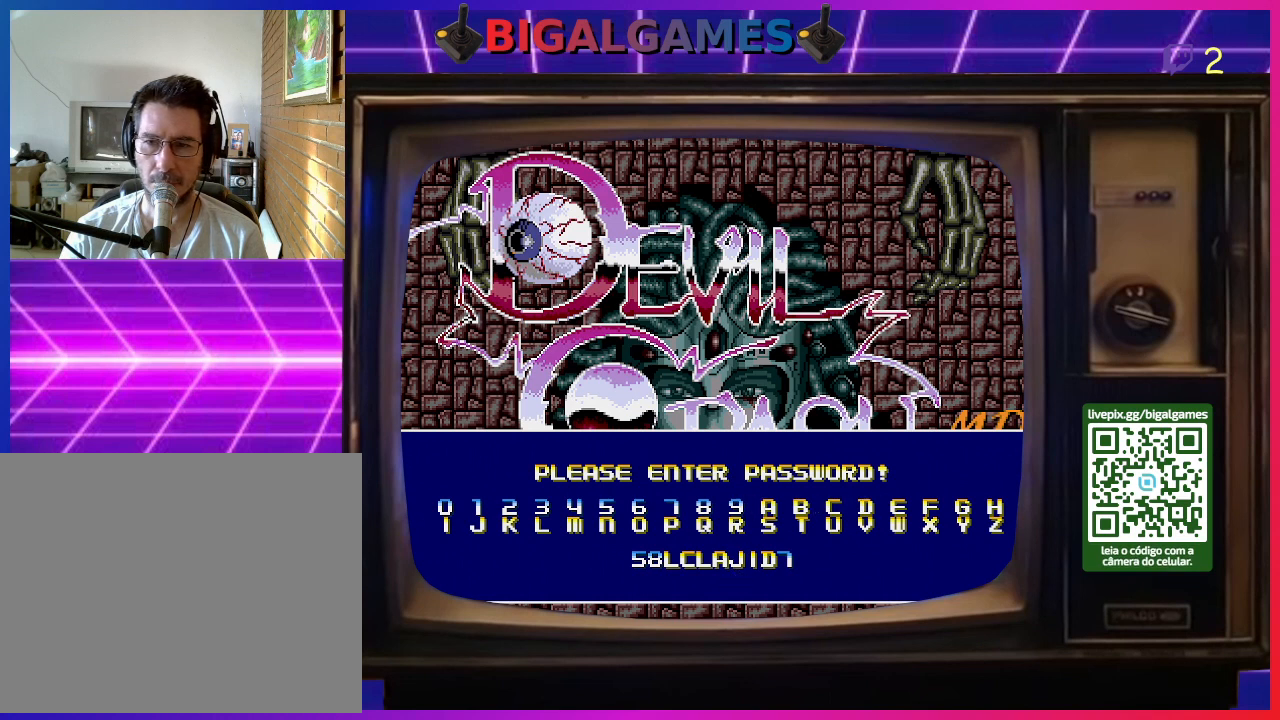
{"buttons": ["DPAD_LEFT"], "right_stick": "center", "events": [[33, "DPAD_RIGHT", "up"], [67, "DPAD_RIGHT", "down"], [167, "DPAD_RIGHT", "up"], [467, "DPAD_LEFT", "down"]]}
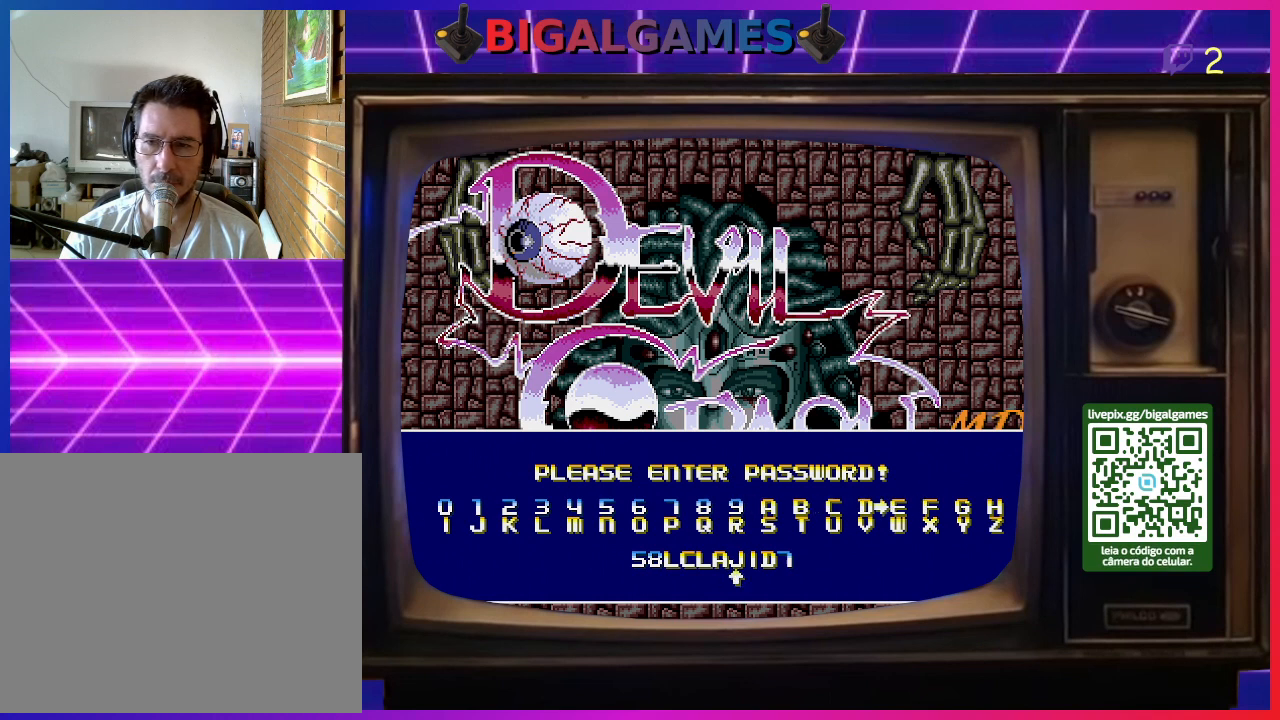
{"buttons": [], "right_stick": "center", "events": [[67, "DPAD_LEFT", "up"], [200, "CIRCLE", "down"], [267, "CIRCLE", "up"], [400, "DPAD_LEFT", "down"], [467, "DPAD_LEFT", "up"]]}
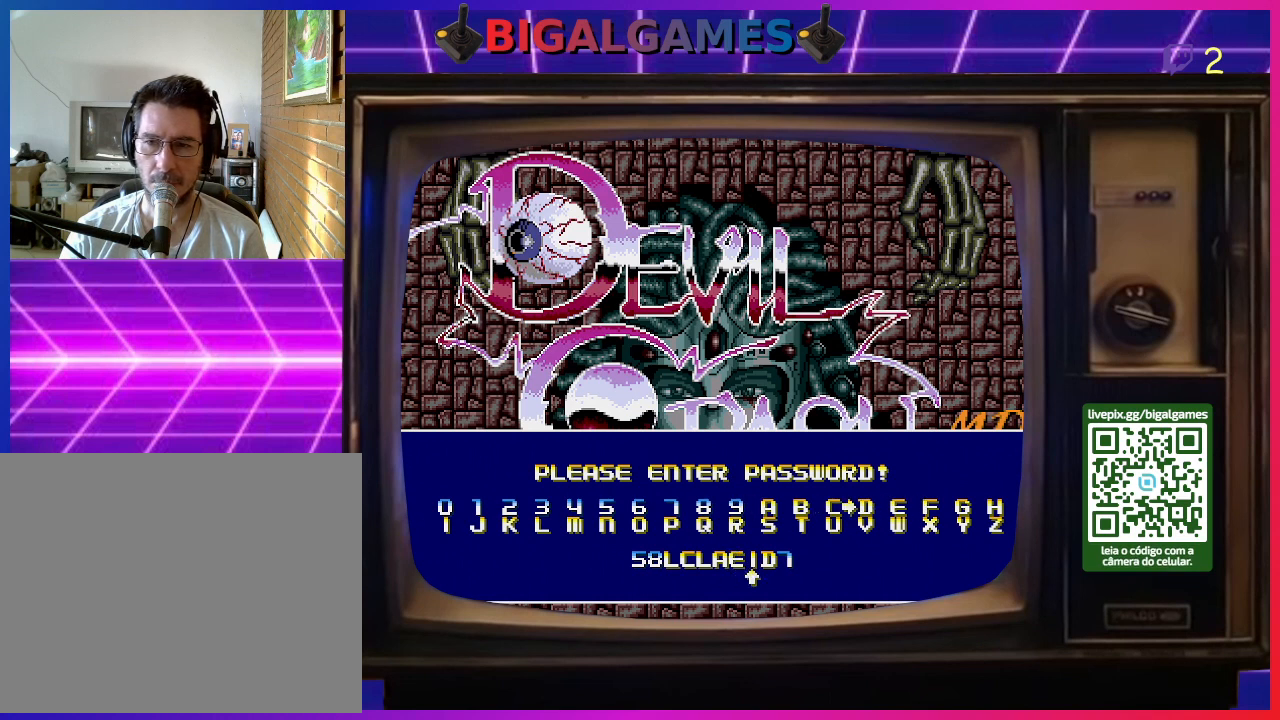
{"buttons": [], "right_stick": "center", "events": [[33, "DPAD_LEFT", "down"], [167, "DPAD_LEFT", "up"], [200, "DPAD_LEFT", "down"], [300, "DPAD_LEFT", "up"], [367, "DPAD_LEFT", "down"], [467, "DPAD_LEFT", "up"]]}
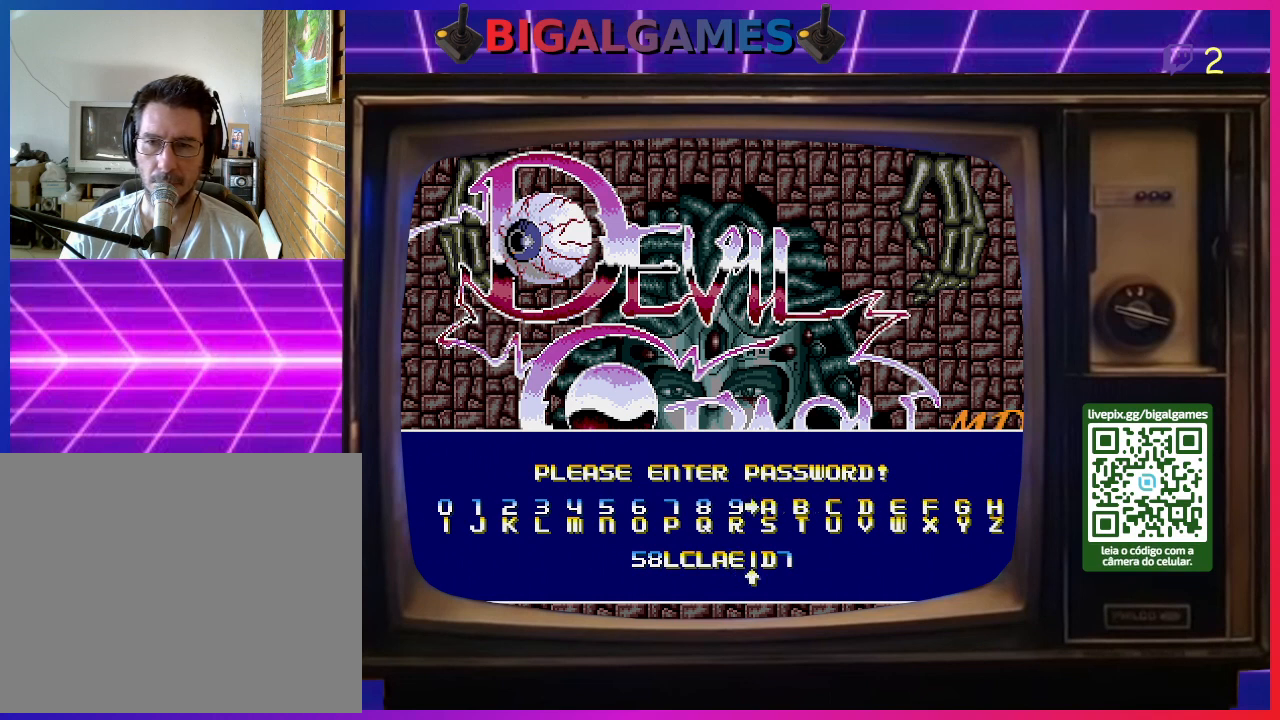
{"buttons": [], "right_stick": "center", "events": [[33, "DPAD_LEFT", "down"], [133, "DPAD_LEFT", "up"], [200, "DPAD_LEFT", "down"], [300, "DPAD_LEFT", "up"]]}
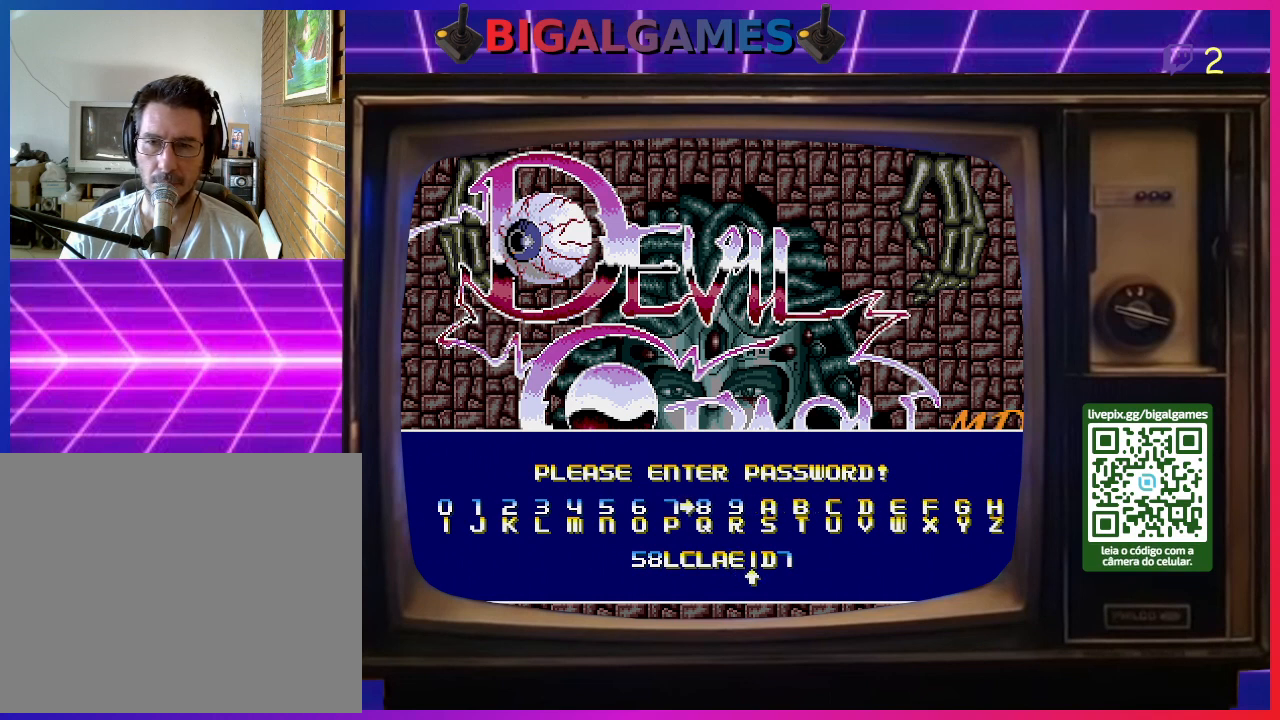
{"buttons": [], "right_stick": "center", "events": [[67, "CIRCLE", "down"], [200, "CIRCLE", "up"]]}
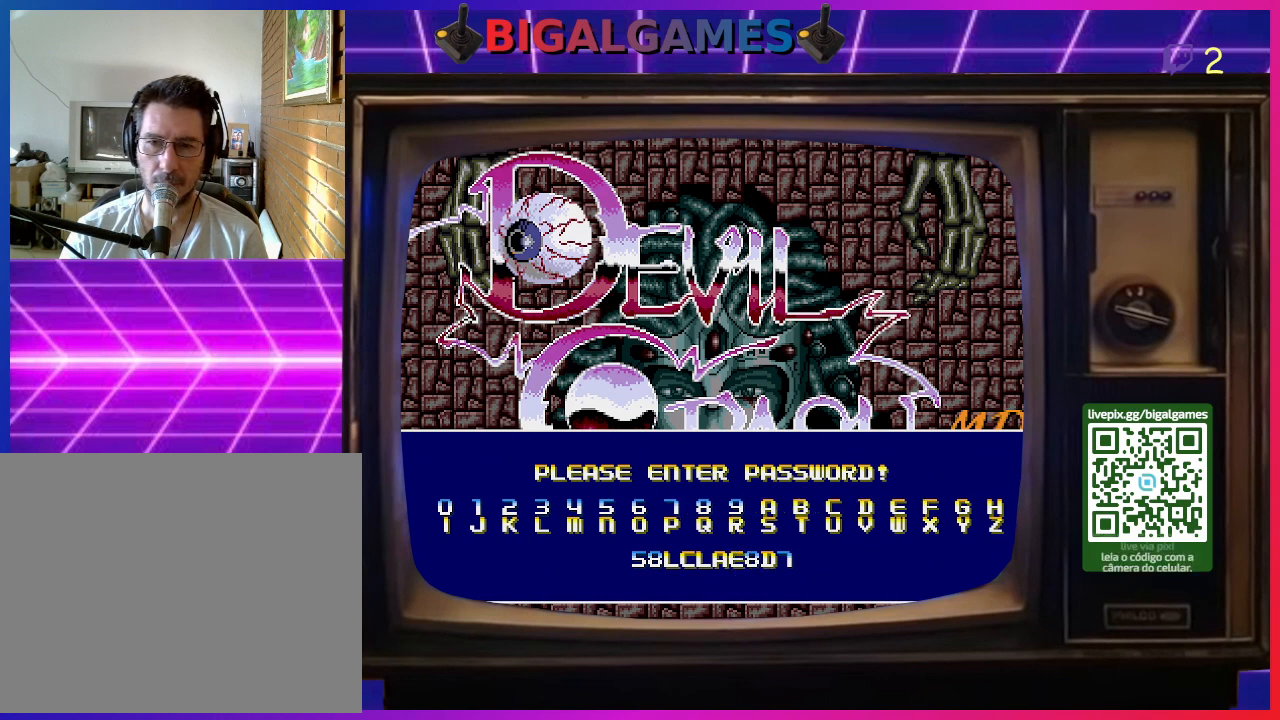
{"buttons": [], "right_stick": "center", "events": []}
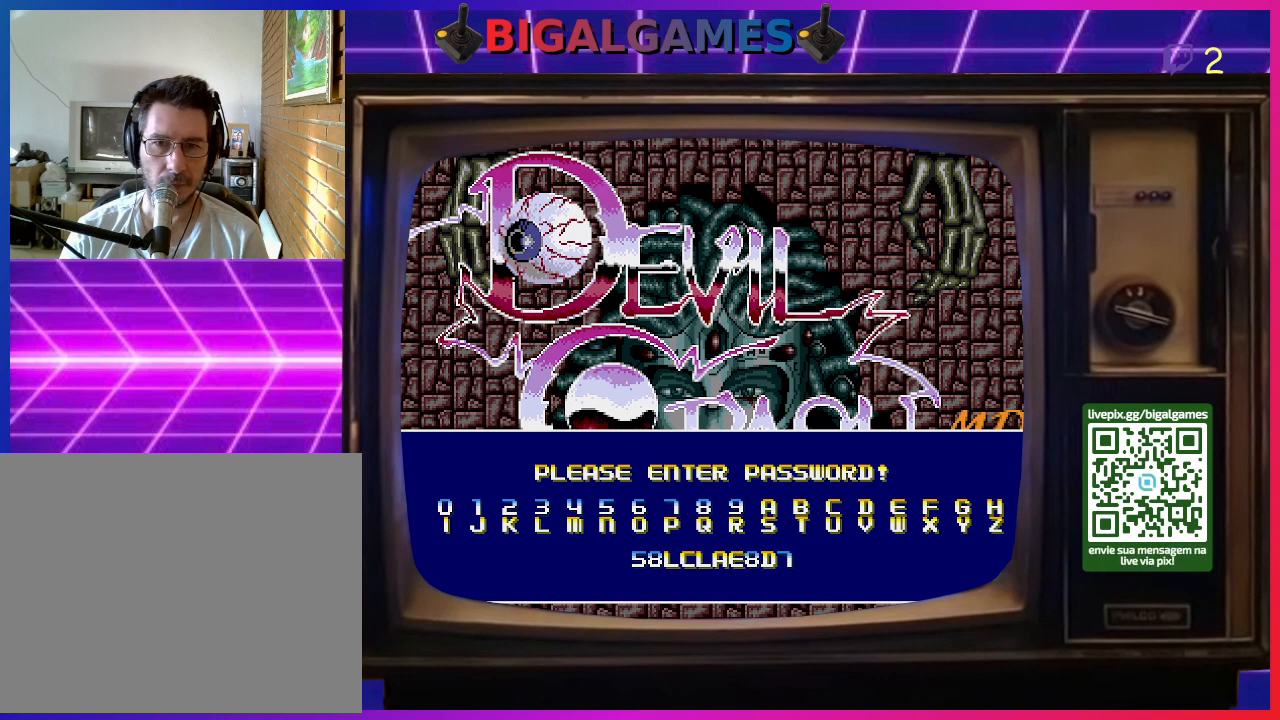
{"buttons": [], "right_stick": "center", "events": []}
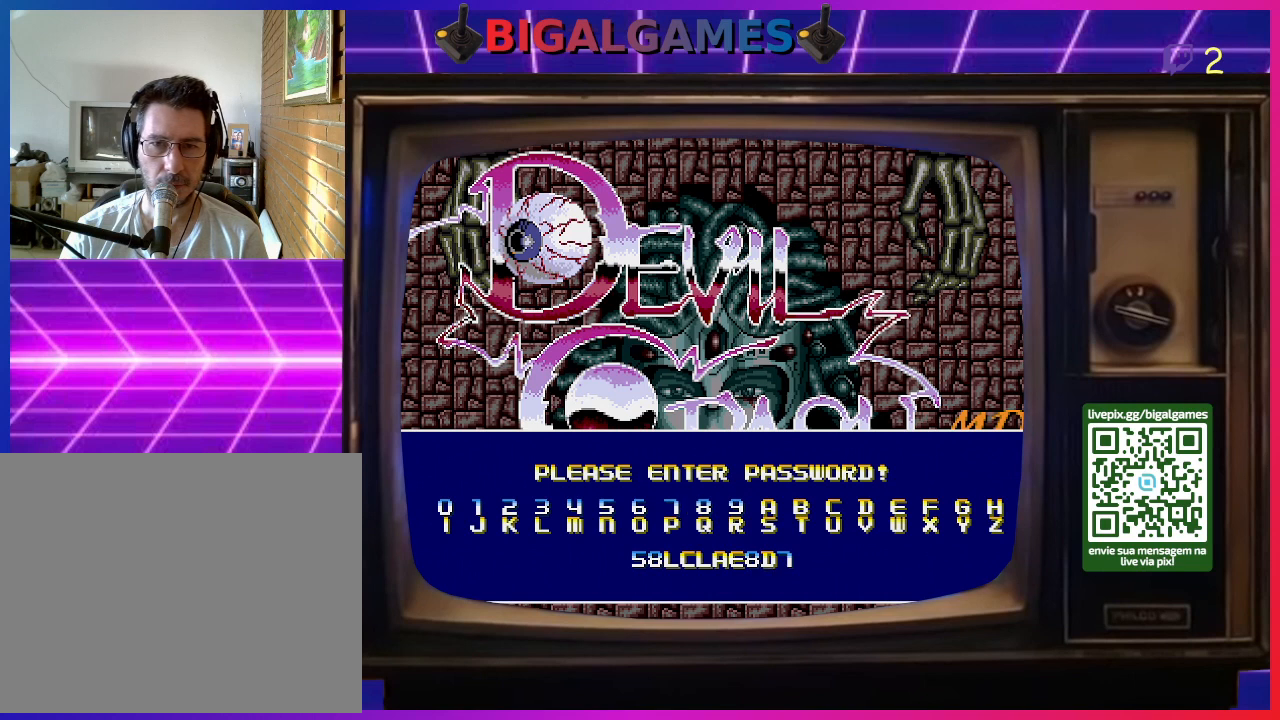
{"buttons": [], "right_stick": "center", "events": []}
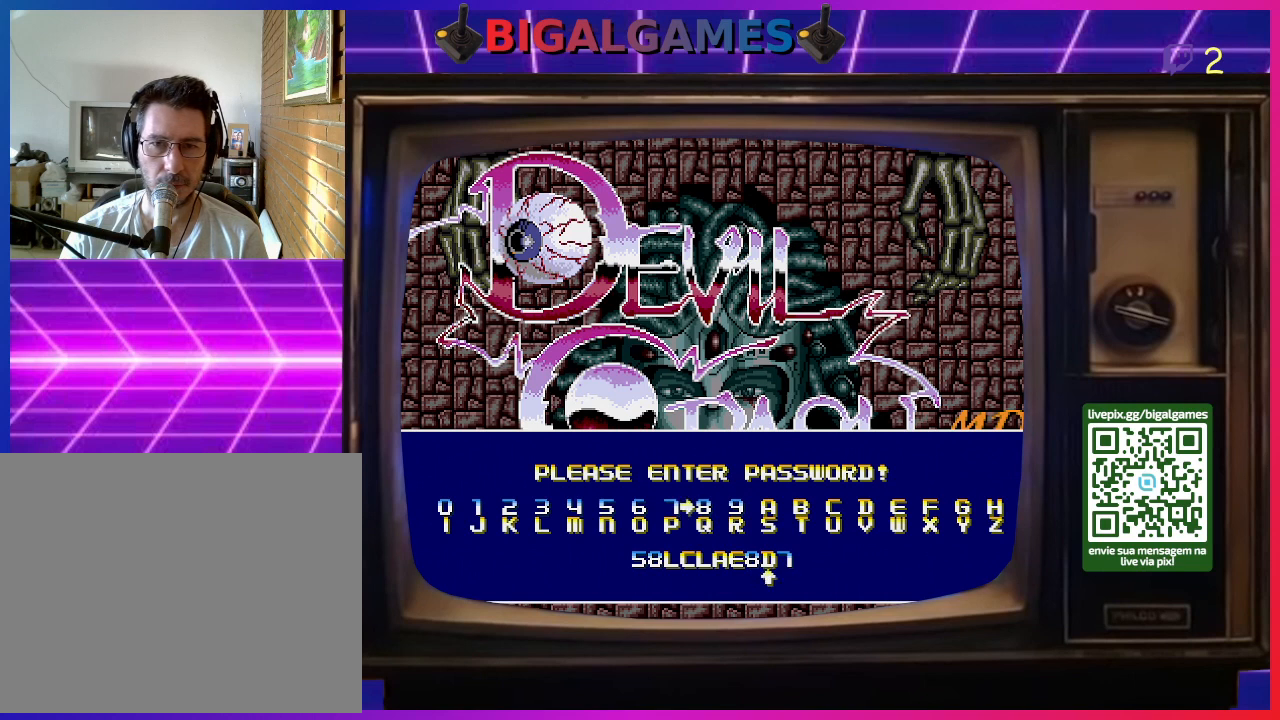
{"buttons": [], "right_stick": "center", "events": []}
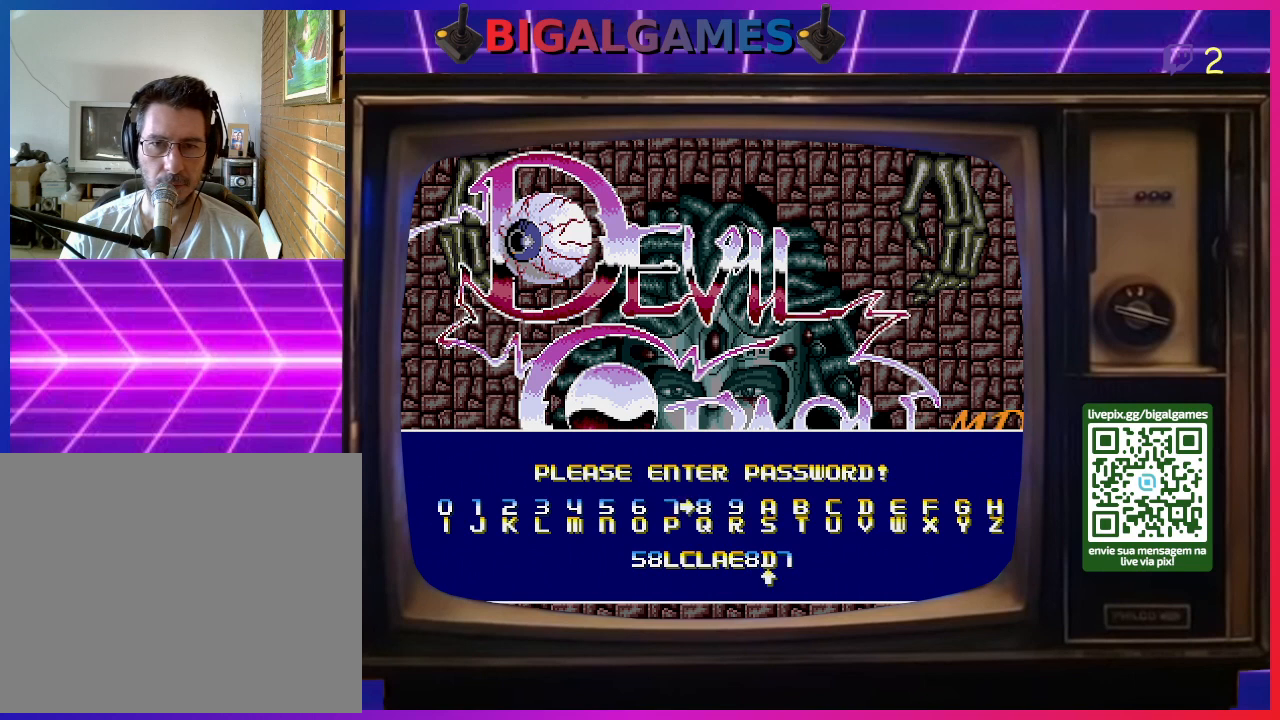
{"buttons": [], "right_stick": "center", "events": []}
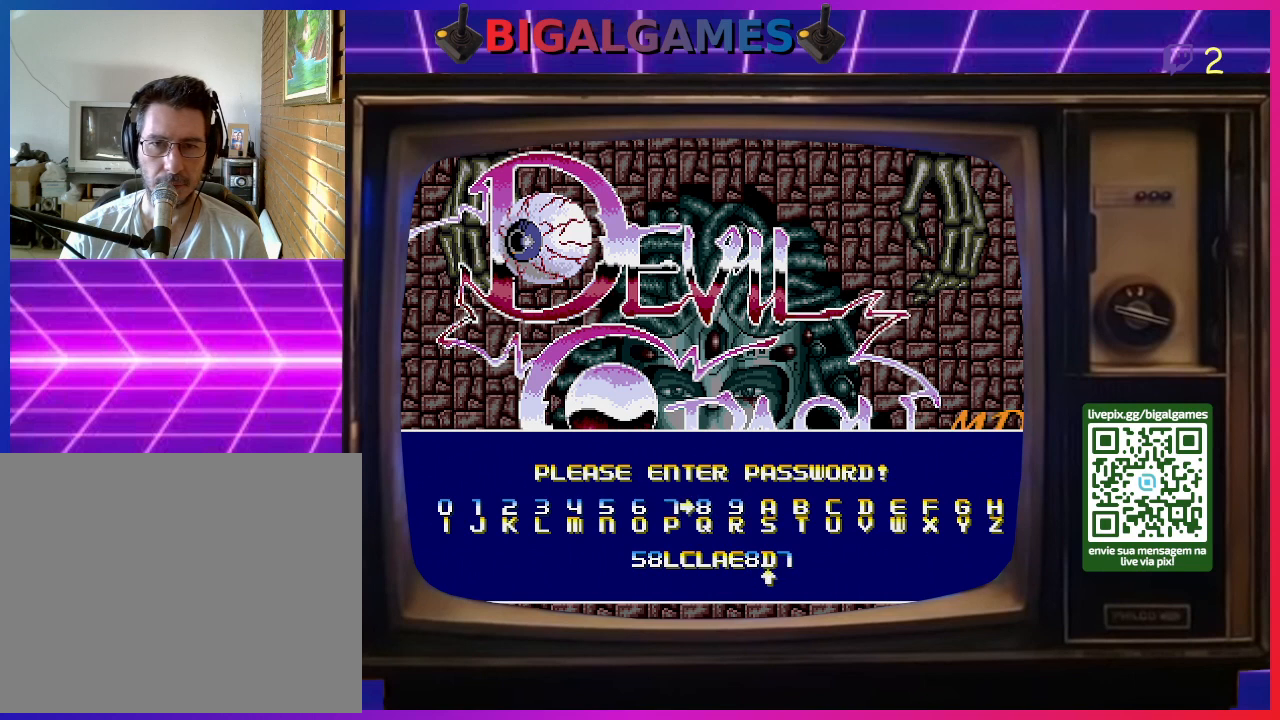
{"buttons": [], "right_stick": "center", "events": []}
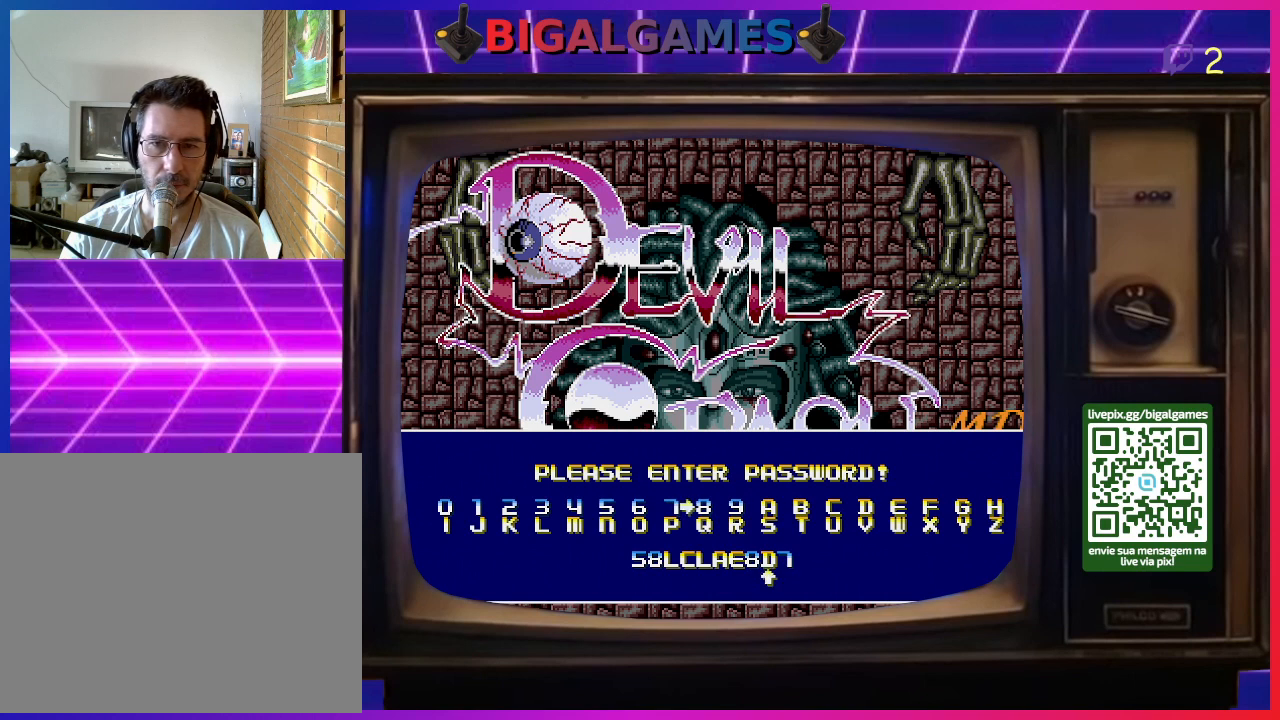
{"buttons": ["DPAD_RIGHT"], "right_stick": "center", "events": [[167, "DPAD_RIGHT", "down"], [200, "DPAD_RIGHT", "up"], [267, "DPAD_RIGHT", "down"], [333, "DPAD_RIGHT", "up"], [433, "DPAD_RIGHT", "down"]]}
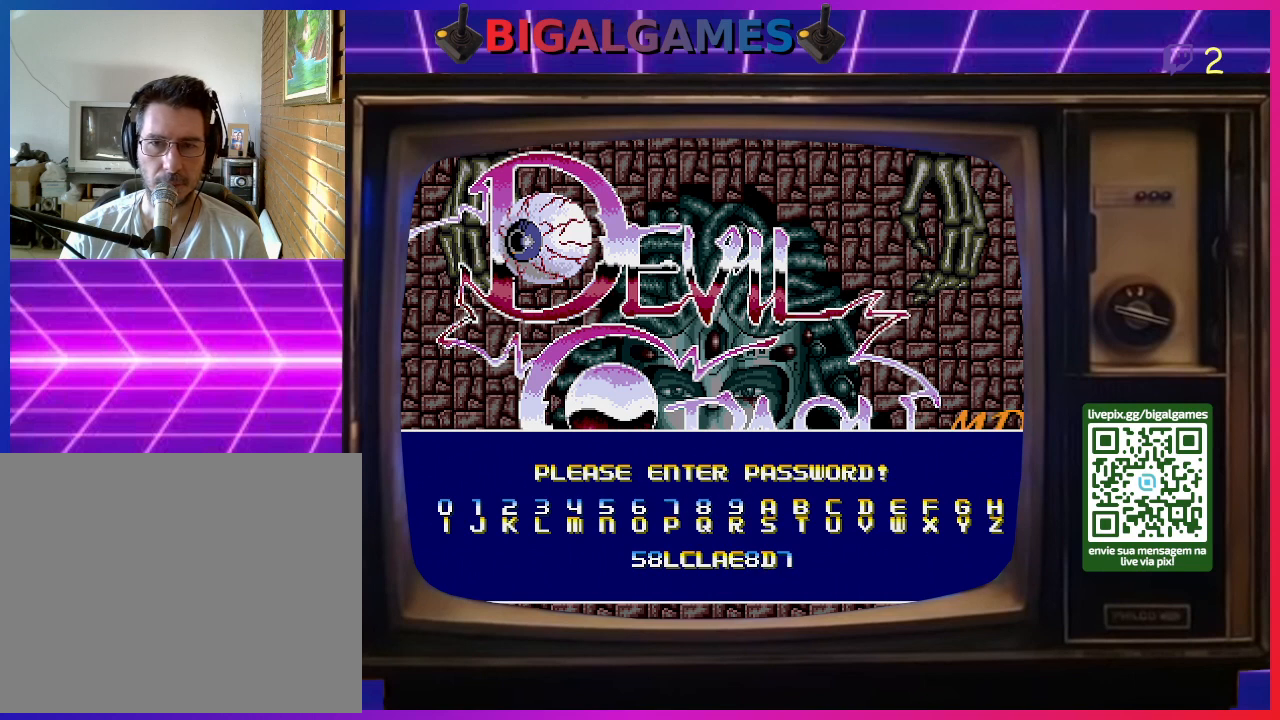
{"buttons": [], "right_stick": "center", "events": [[33, "DPAD_RIGHT", "up"], [100, "DPAD_RIGHT", "down"], [167, "DPAD_RIGHT", "up"], [233, "DPAD_RIGHT", "down"], [333, "DPAD_RIGHT", "up"], [400, "DPAD_RIGHT", "down"], [500, "DPAD_RIGHT", "up"]]}
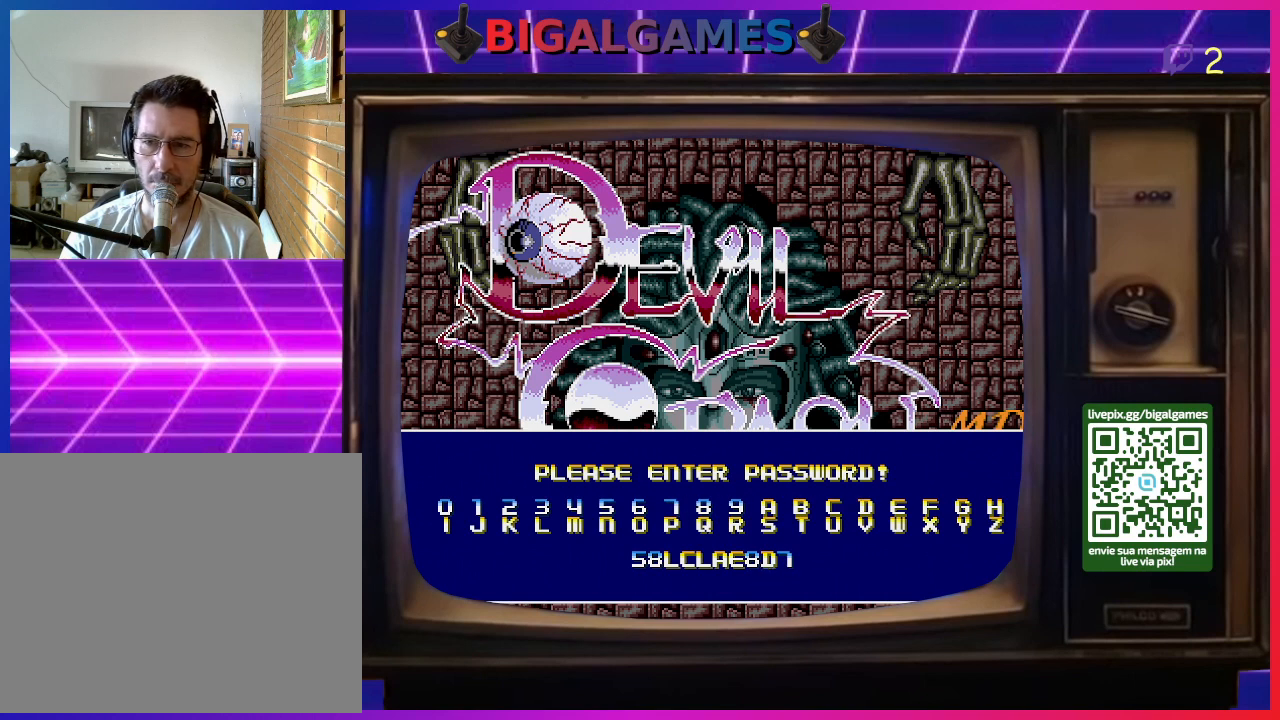
{"buttons": [], "right_stick": "center", "events": [[200, "DPAD_LEFT", "down"], [300, "DPAD_LEFT", "up"], [333, "DPAD_LEFT", "down"], [467, "DPAD_LEFT", "up"]]}
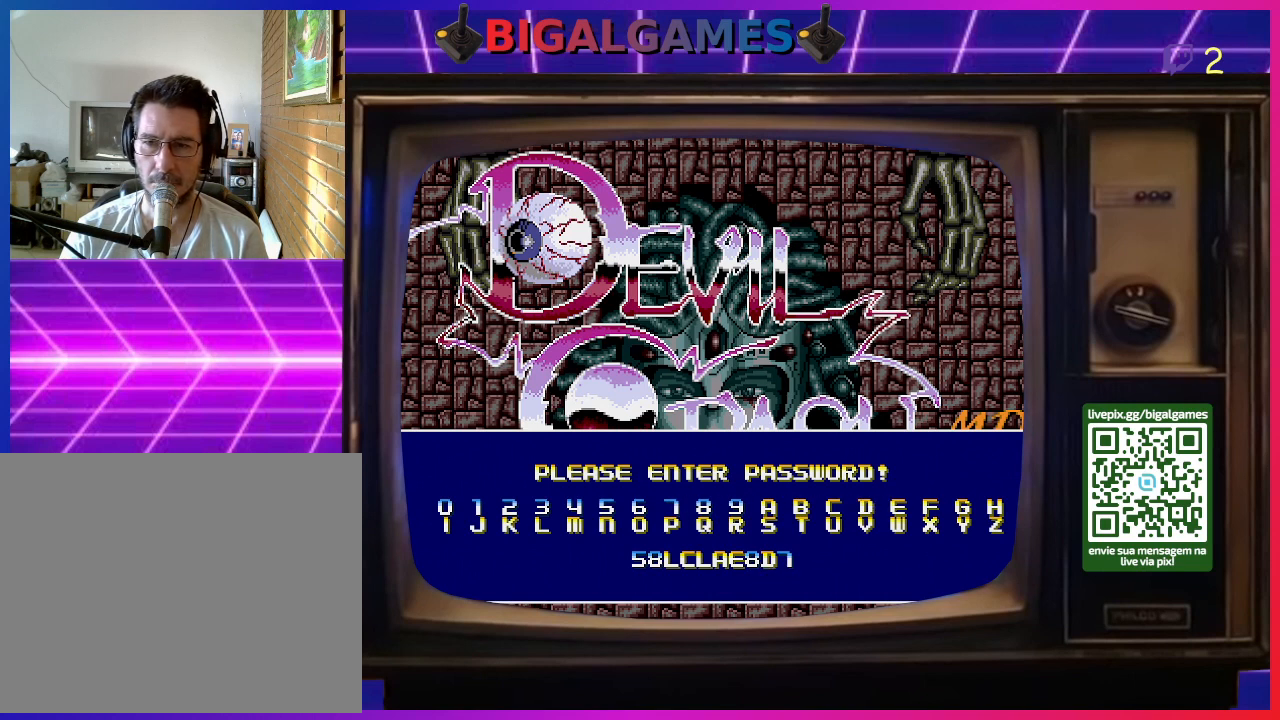
{"buttons": ["DPAD_LEFT"], "right_stick": "center", "events": [[200, "CIRCLE", "down"], [300, "CIRCLE", "up"], [367, "DPAD_LEFT", "down"], [467, "DPAD_LEFT", "up"], [500, "DPAD_LEFT", "down"]]}
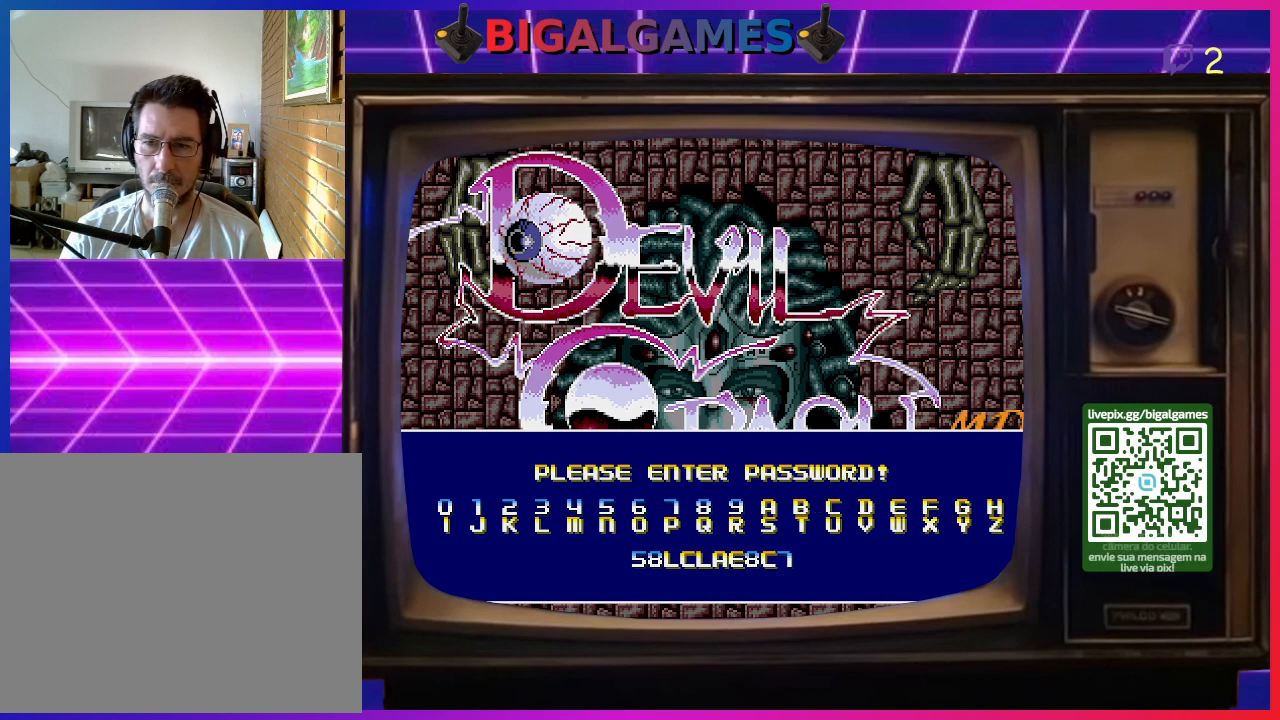
{"buttons": ["DPAD_LEFT"], "right_stick": "center", "events": [[100, "DPAD_LEFT", "up"], [167, "DPAD_LEFT", "down"], [300, "DPAD_LEFT", "up"], [367, "DPAD_LEFT", "down"], [400, "DPAD_LEFT", "up"], [500, "DPAD_LEFT", "down"]]}
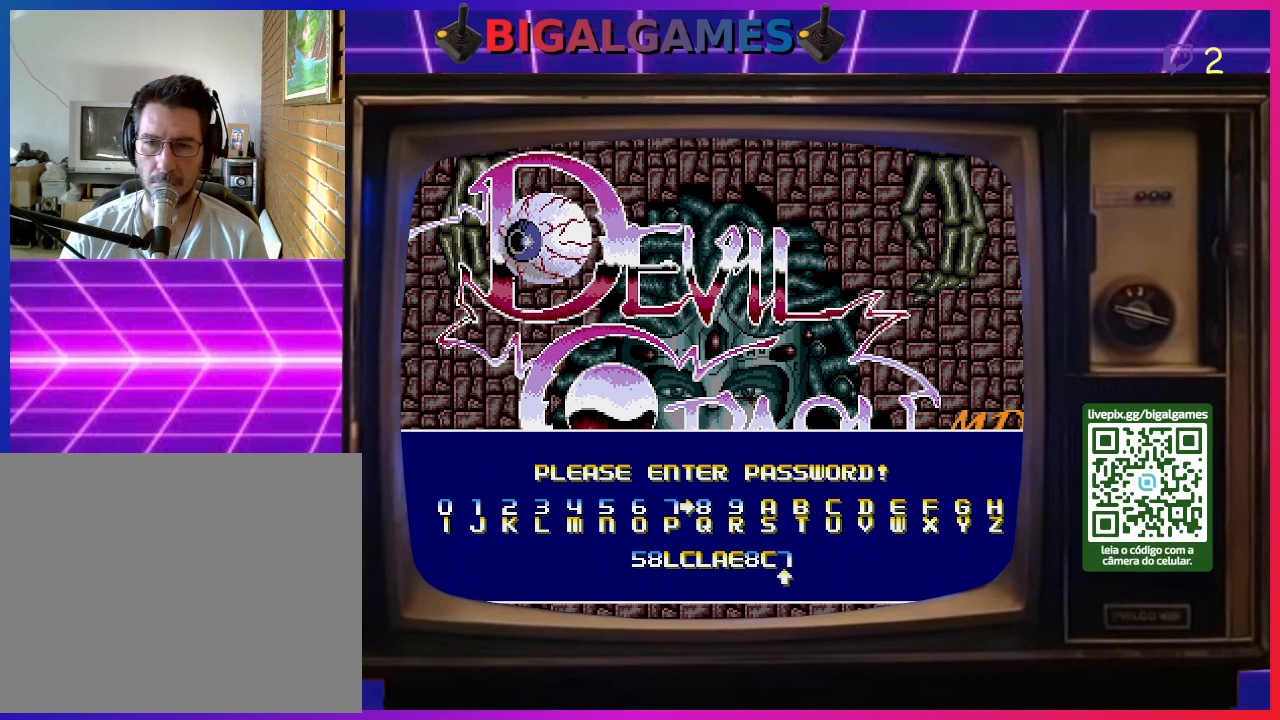
{"buttons": ["DPAD_LEFT"], "right_stick": "center", "events": [[100, "DPAD_LEFT", "up"], [167, "DPAD_LEFT", "down"], [267, "DPAD_LEFT", "up"], [333, "DPAD_LEFT", "down"], [433, "DPAD_LEFT", "up"], [500, "DPAD_LEFT", "down"]]}
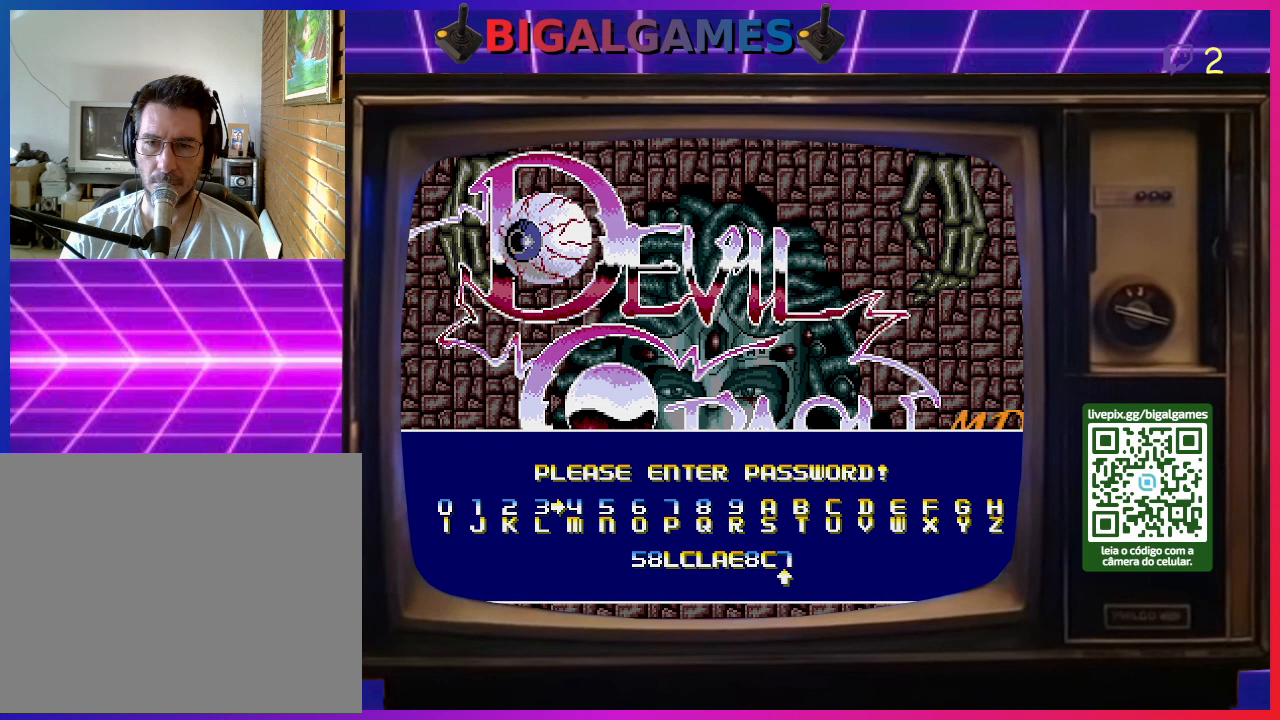
{"buttons": [], "right_stick": "center", "events": [[100, "DPAD_LEFT", "up"], [167, "DPAD_LEFT", "down"], [233, "DPAD_LEFT", "up"]]}
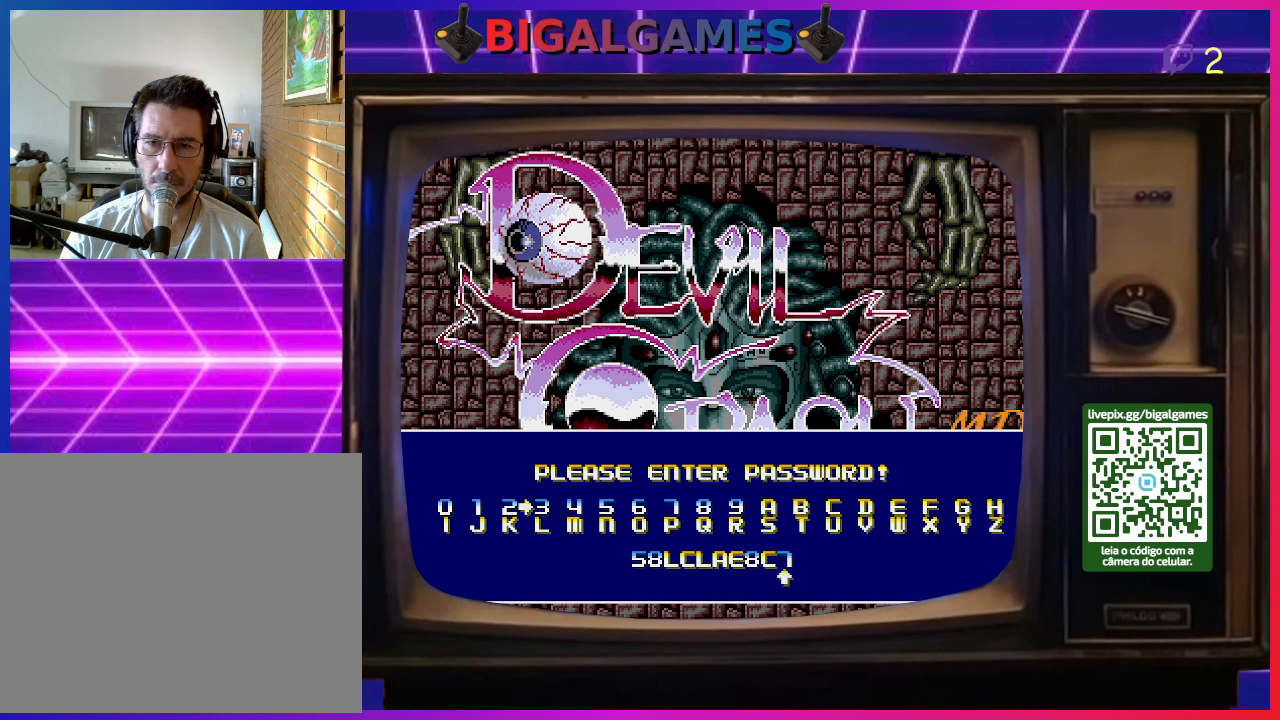
{"buttons": [], "right_stick": "center", "events": [[100, "CIRCLE", "down"], [233, "CIRCLE", "up"]]}
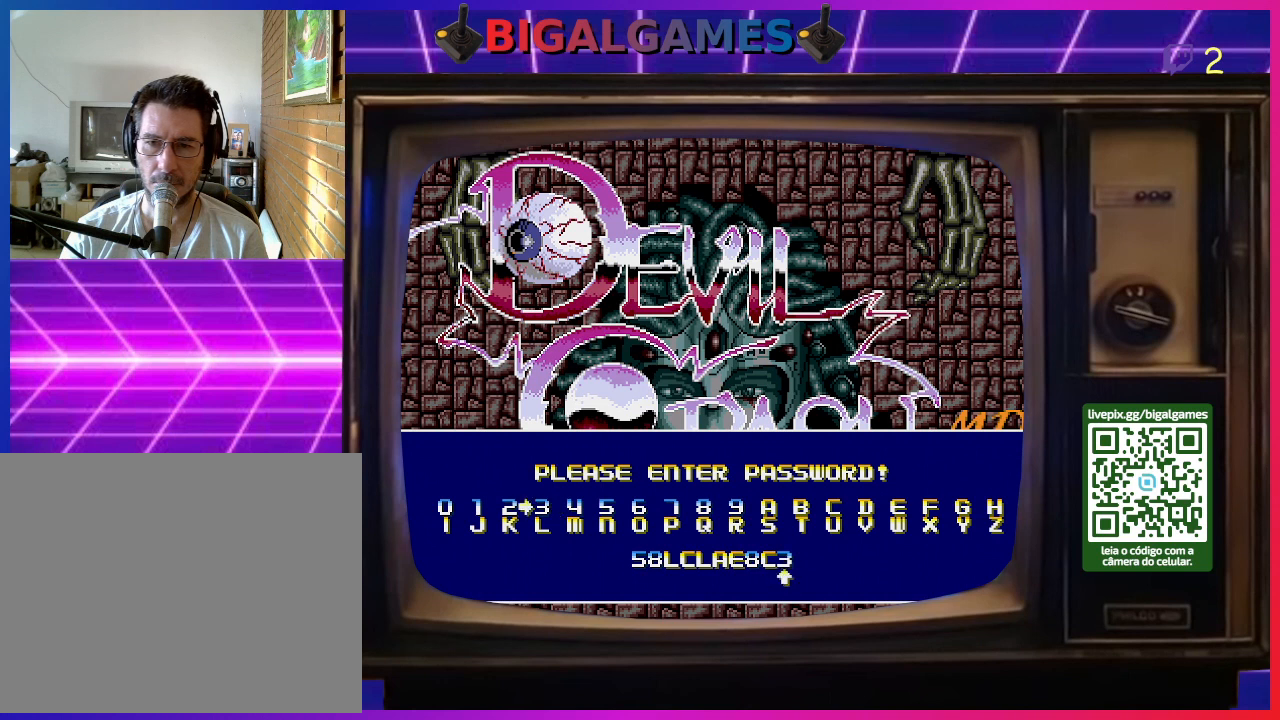
{"buttons": [], "right_stick": "center", "events": []}
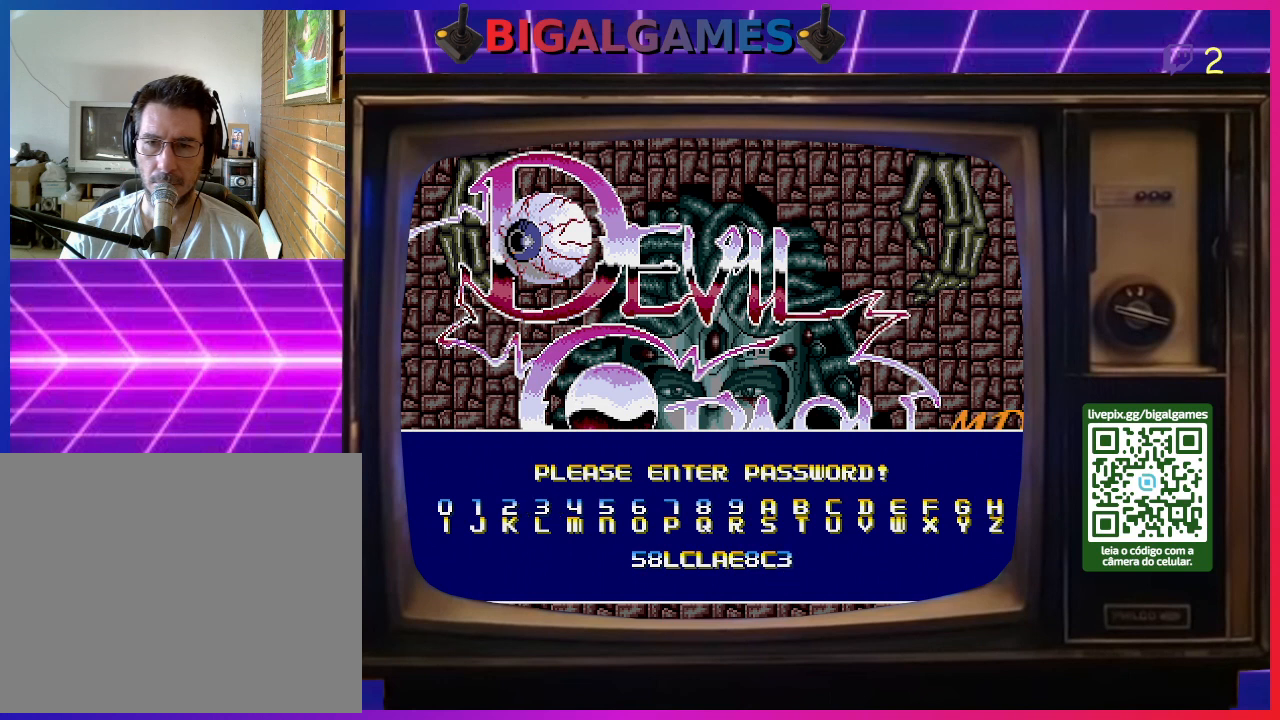
{"buttons": [], "right_stick": "center", "events": [[100, "R3", "down"], [133, "right_stick", "up-right"], [233, "R3", "up"], [233, "right_stick", "center"]]}